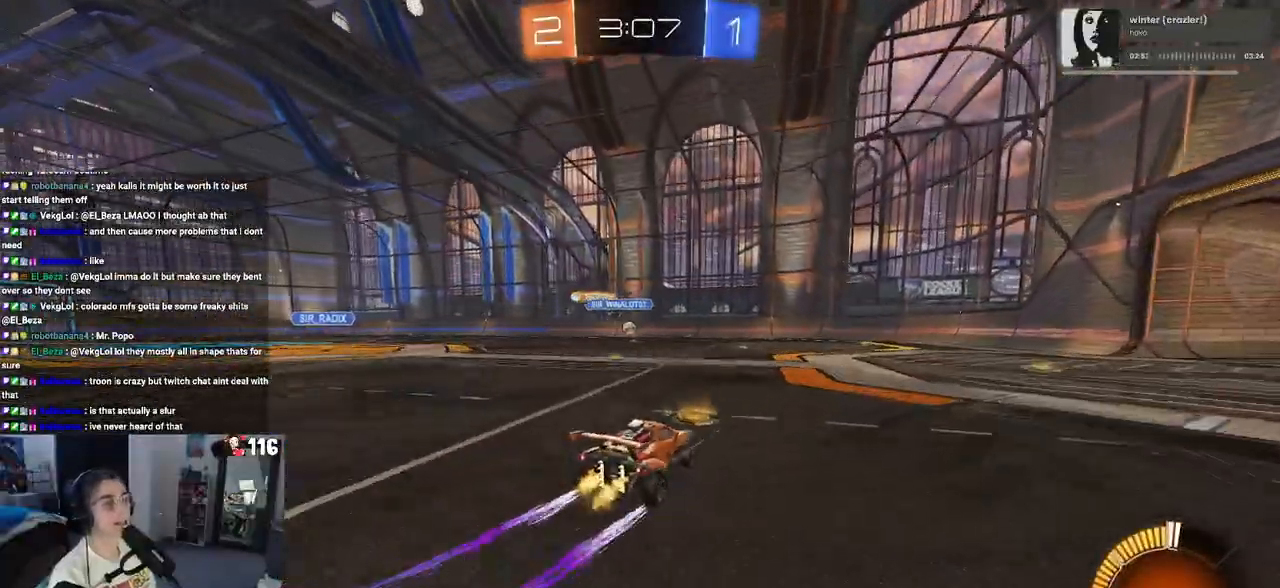
Gameplay with a controller (PlayStation layout); each line is a JSON object with the inputs held at the frame after it. "events" lists button and stick changes between this image and that frame as [ms after this image, input, new state], when the widget could be followed in between.
{"buttons": ["R2"], "left_stick": "center", "right_stick": "center", "events": [[67, "left_stick", "center"]]}
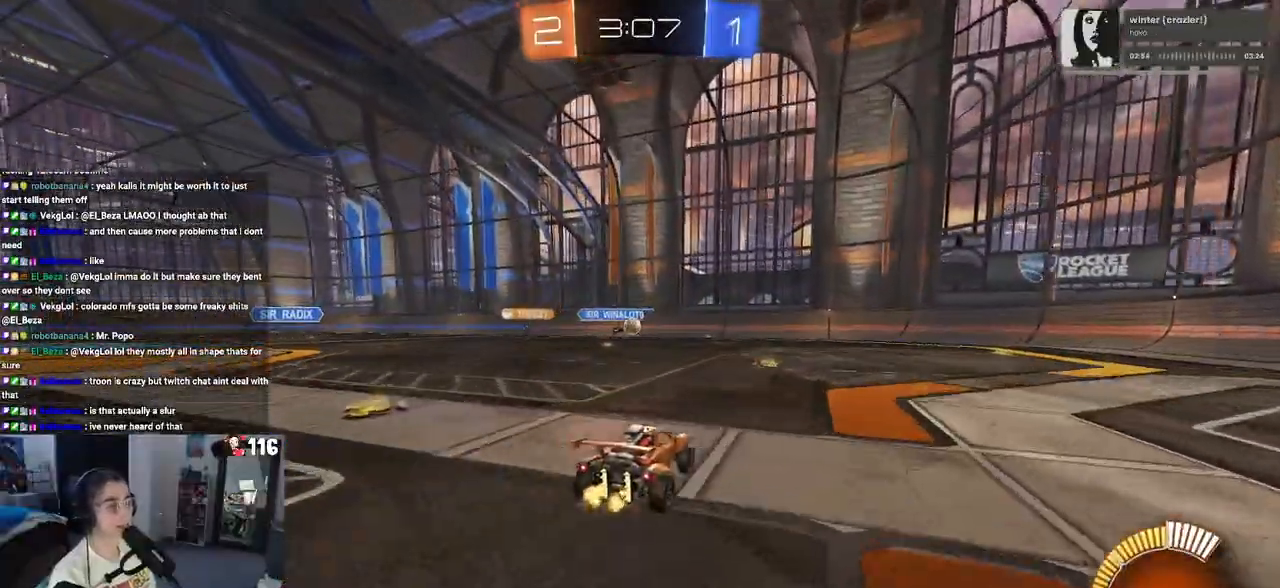
{"buttons": ["R2"], "left_stick": "center", "right_stick": "center", "events": [[317, "left_stick", "right"], [450, "left_stick", "center"]]}
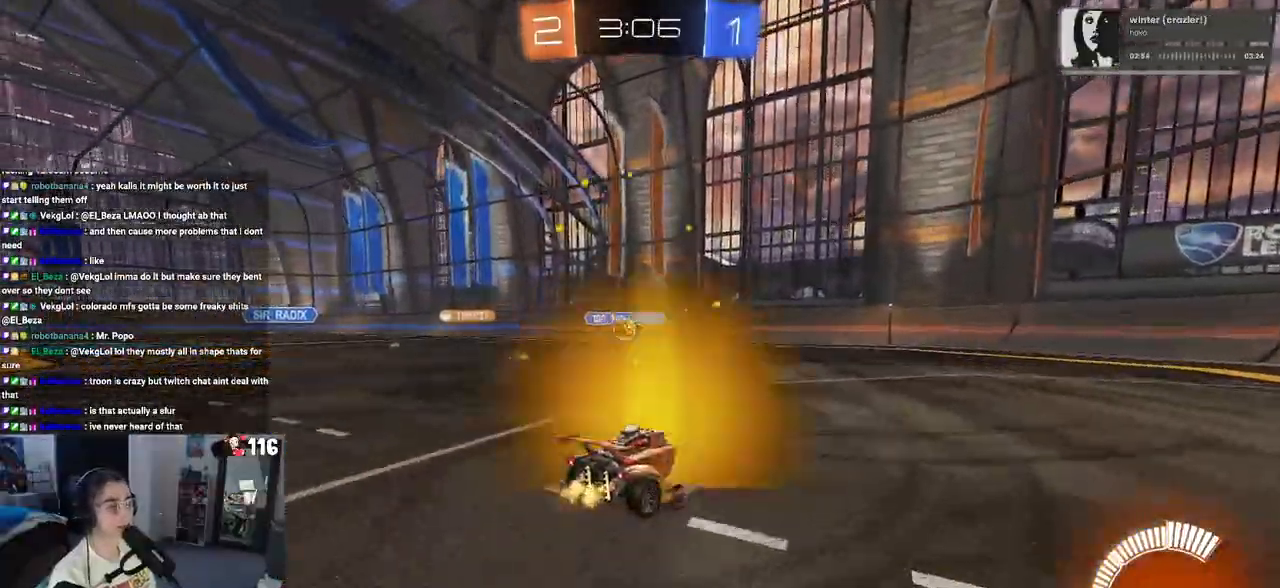
{"buttons": ["R2"], "left_stick": "right", "right_stick": "center", "events": [[50, "left_stick", "right"], [233, "SQUARE", "down"], [433, "SQUARE", "up"]]}
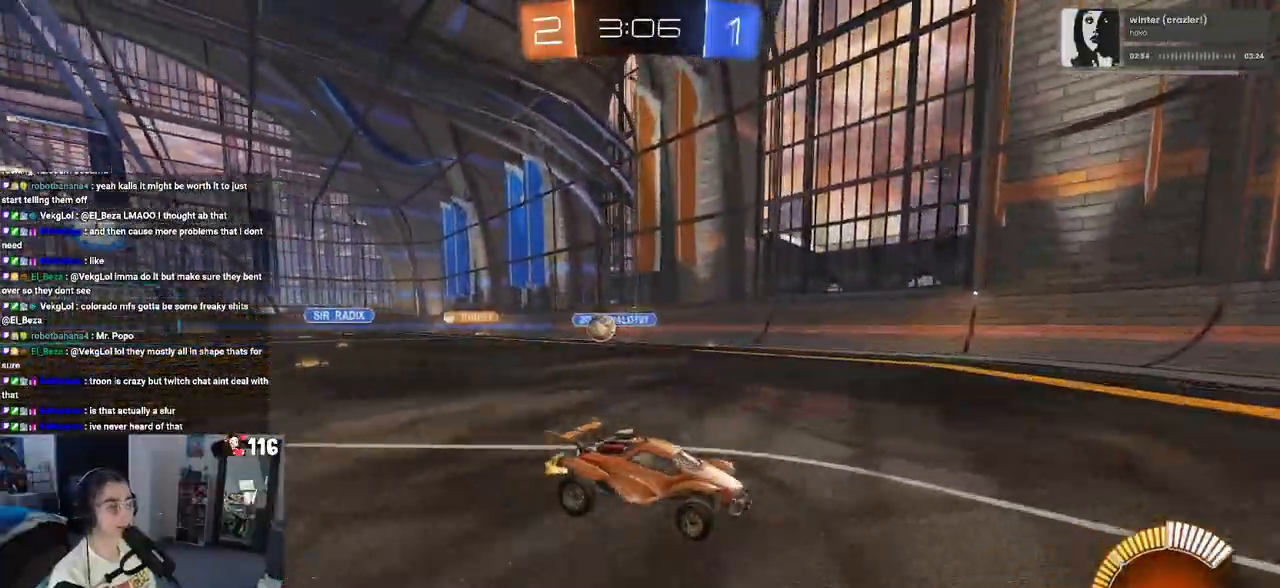
{"buttons": ["R2"], "left_stick": "right", "right_stick": "center", "events": [[133, "left_stick", "center"], [267, "left_stick", "right"], [333, "SQUARE", "down"], [467, "SQUARE", "up"]]}
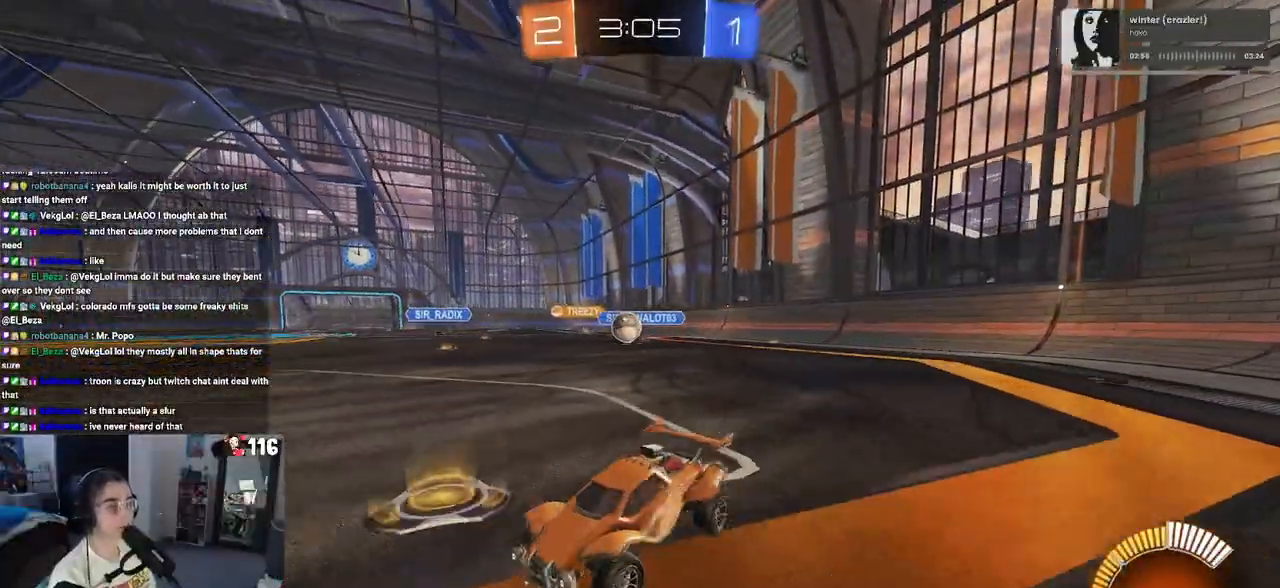
{"buttons": ["R1", "R2"], "left_stick": "center", "right_stick": "center", "events": [[400, "R1", "down"], [433, "left_stick", "center"]]}
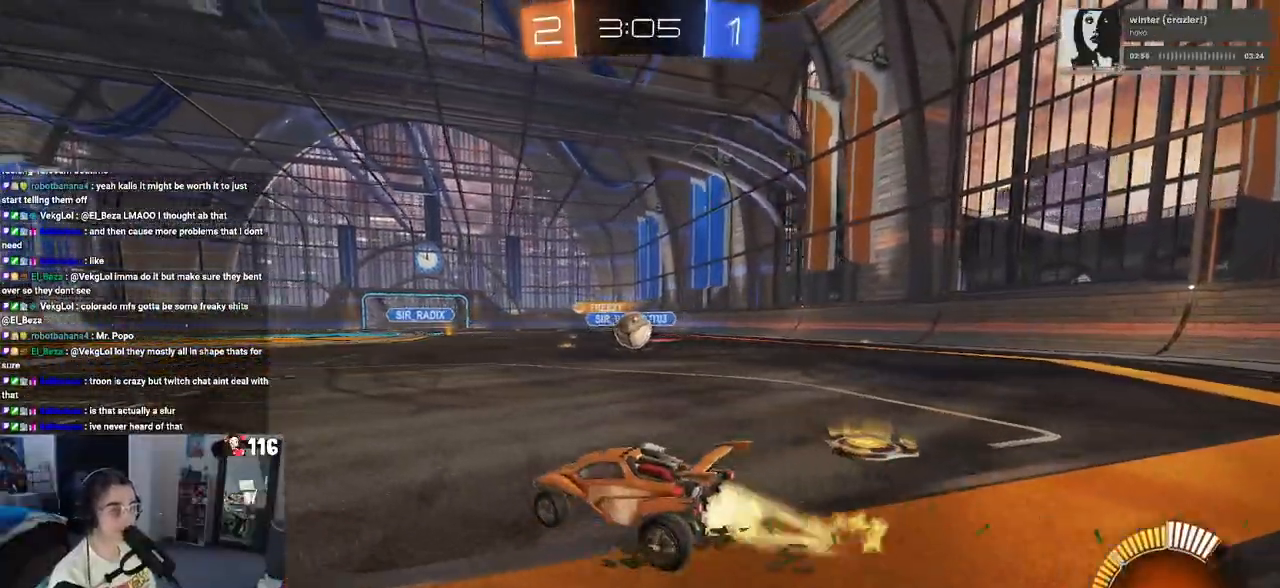
{"buttons": ["CROSS", "R1", "R2"], "left_stick": "center", "right_stick": "center", "events": [[67, "left_stick", "right"], [400, "CROSS", "down"], [400, "left_stick", "center"]]}
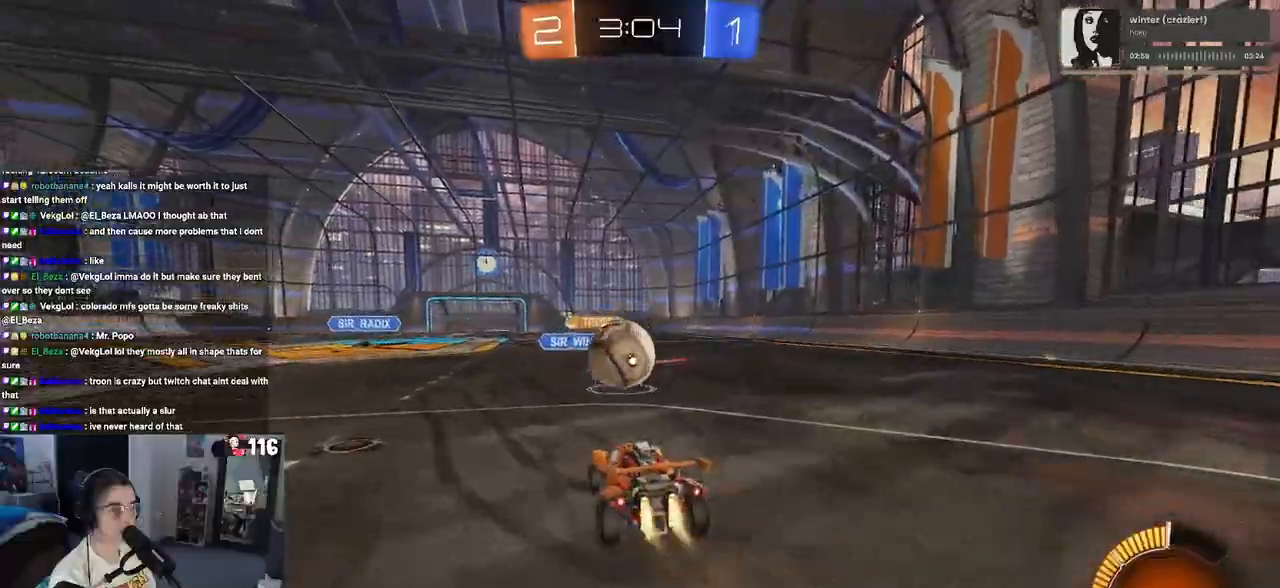
{"buttons": ["SQUARE", "R1", "R2"], "left_stick": "down-left", "right_stick": "center", "events": [[50, "CROSS", "up"], [83, "left_stick", "up-left"], [117, "CROSS", "down"], [200, "SQUARE", "down"], [250, "CROSS", "up"], [267, "left_stick", "down-left"]]}
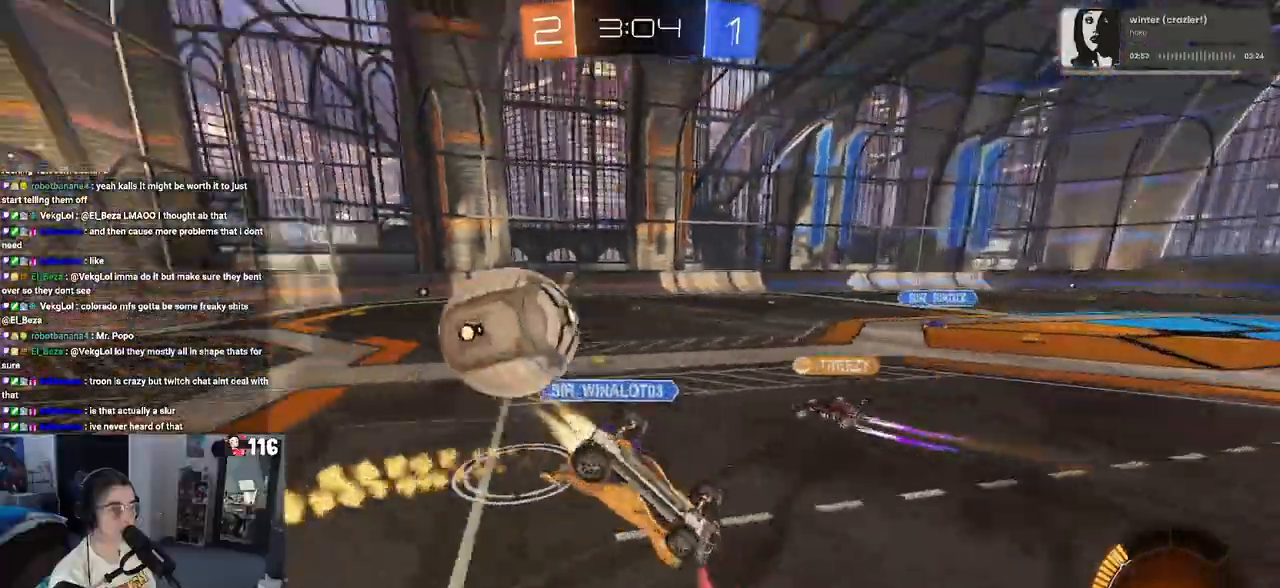
{"buttons": ["SQUARE", "R2"], "left_stick": "down-left", "right_stick": "center", "events": [[17, "R1", "up"]]}
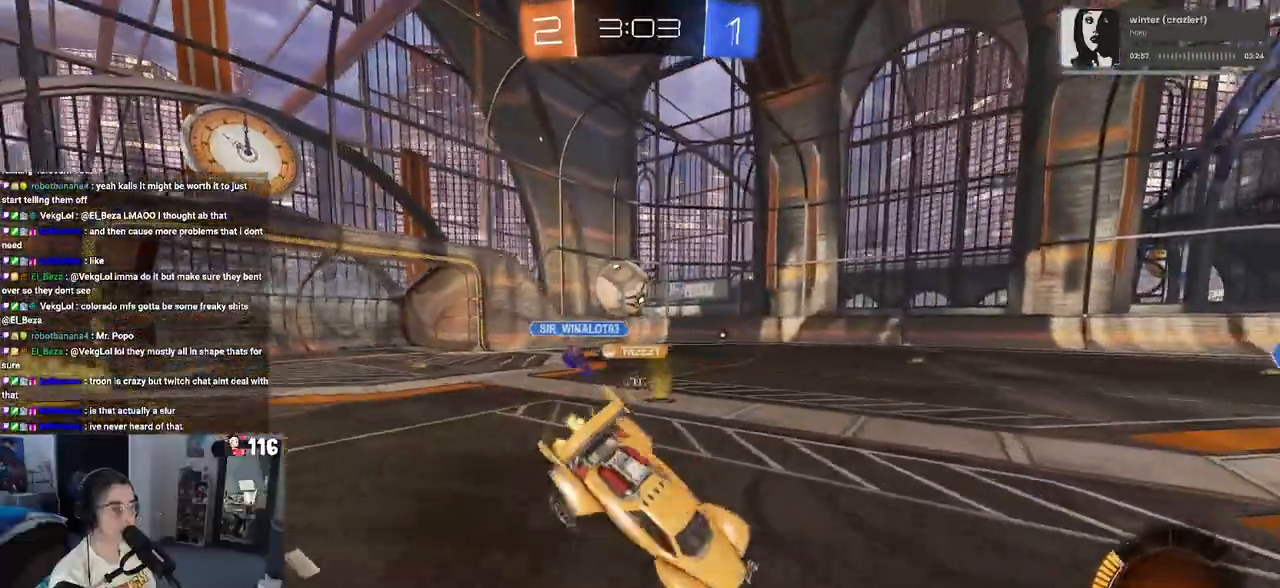
{"buttons": ["R2"], "left_stick": "down-left", "right_stick": "center", "events": [[17, "SQUARE", "up"]]}
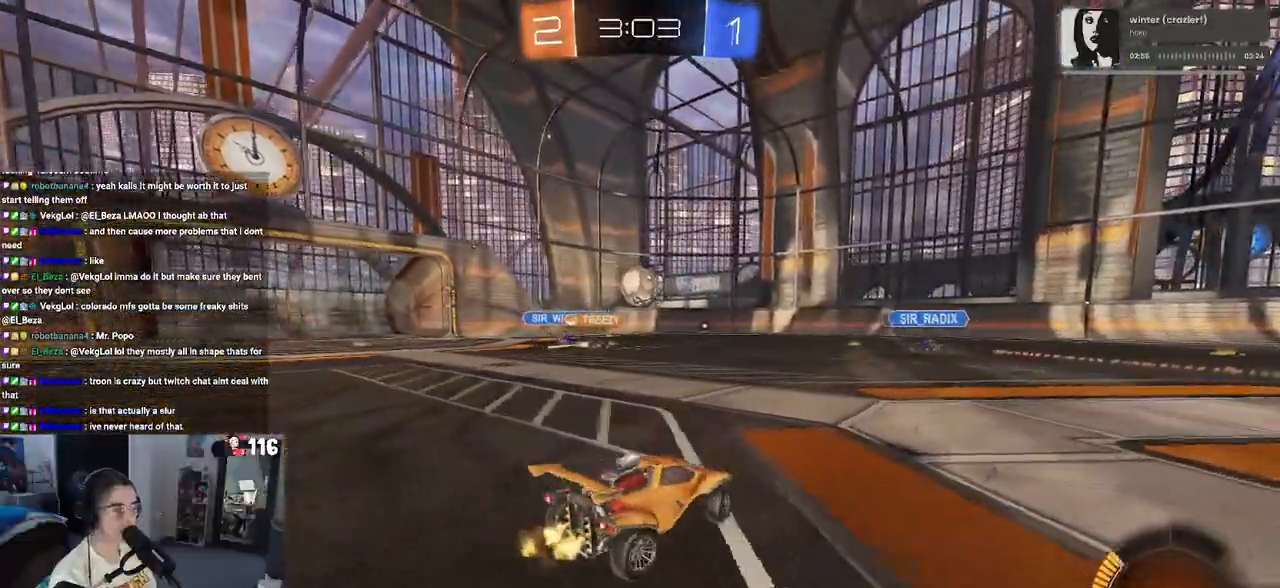
{"buttons": ["R2"], "left_stick": "down-left", "right_stick": "center", "events": []}
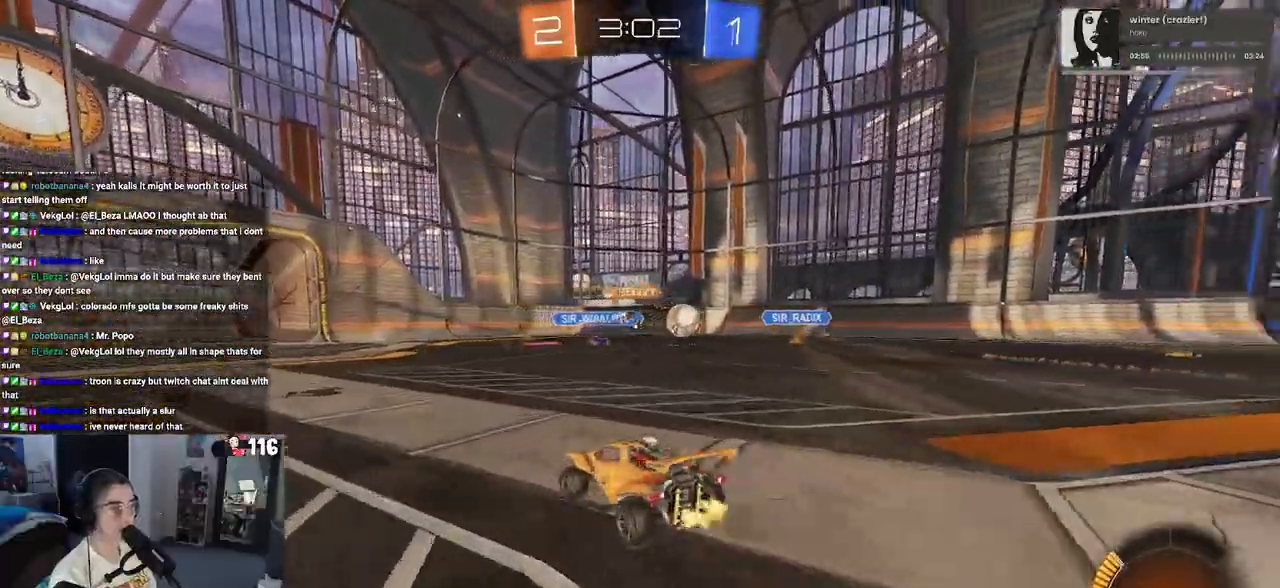
{"buttons": ["R2"], "left_stick": "center", "right_stick": "center", "events": [[100, "left_stick", "center"]]}
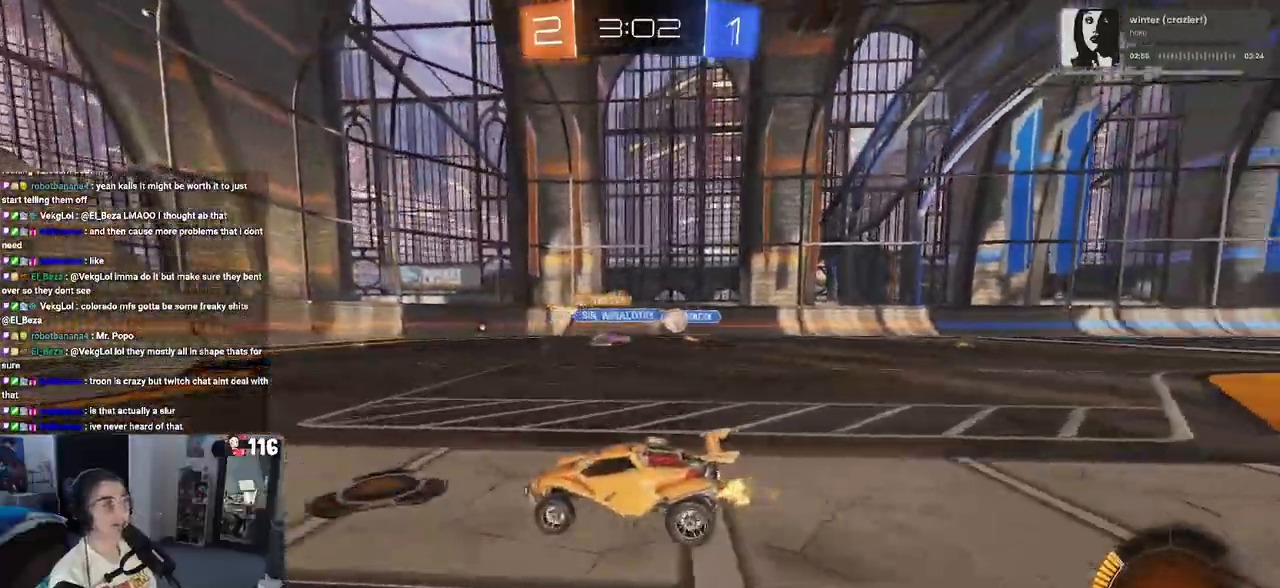
{"buttons": ["R2"], "left_stick": "center", "right_stick": "center", "events": [[117, "left_stick", "right"], [383, "left_stick", "center"]]}
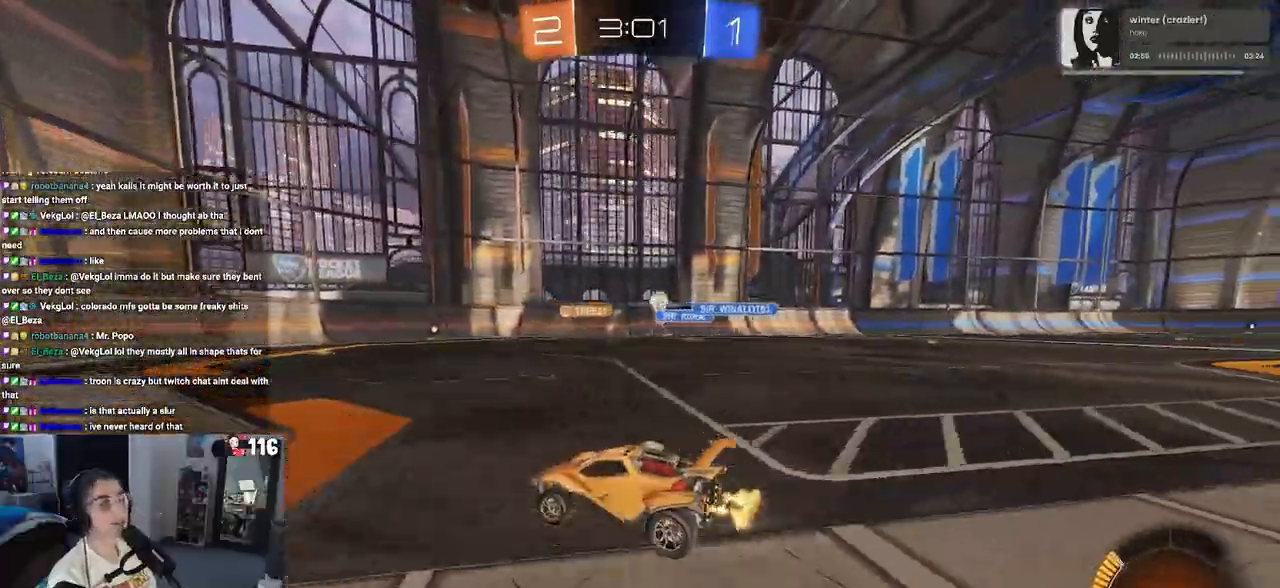
{"buttons": ["R2"], "left_stick": "left", "right_stick": "center", "events": [[167, "left_stick", "right"], [383, "left_stick", "center"], [500, "left_stick", "left"]]}
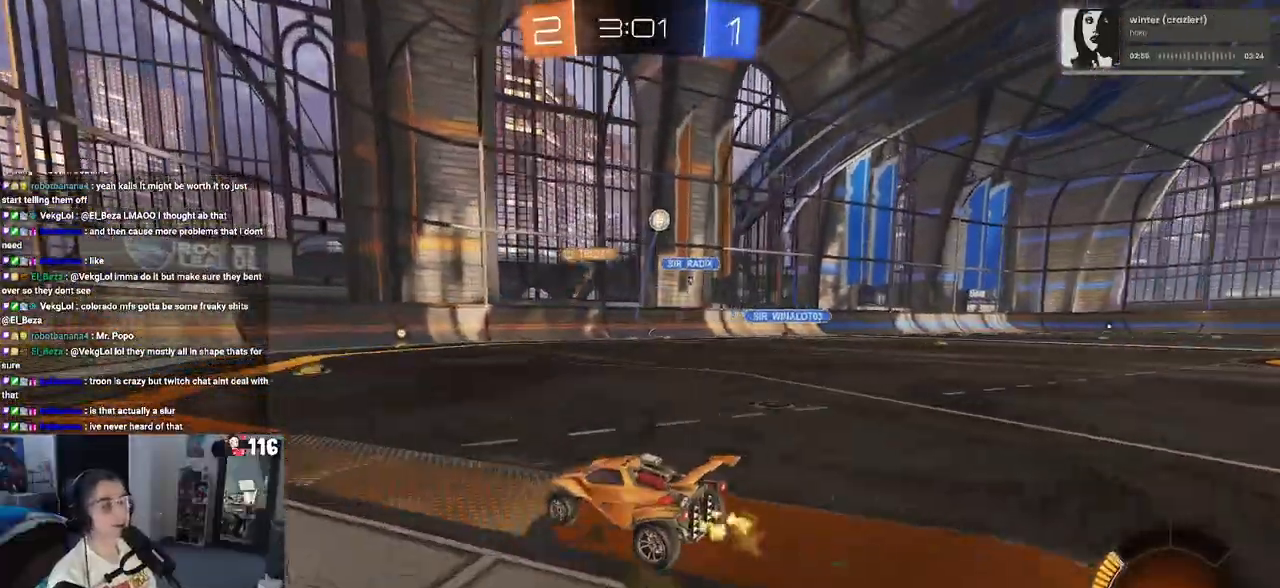
{"buttons": ["R2"], "left_stick": "down-right", "right_stick": "center", "events": [[117, "left_stick", "center"], [417, "left_stick", "down-right"]]}
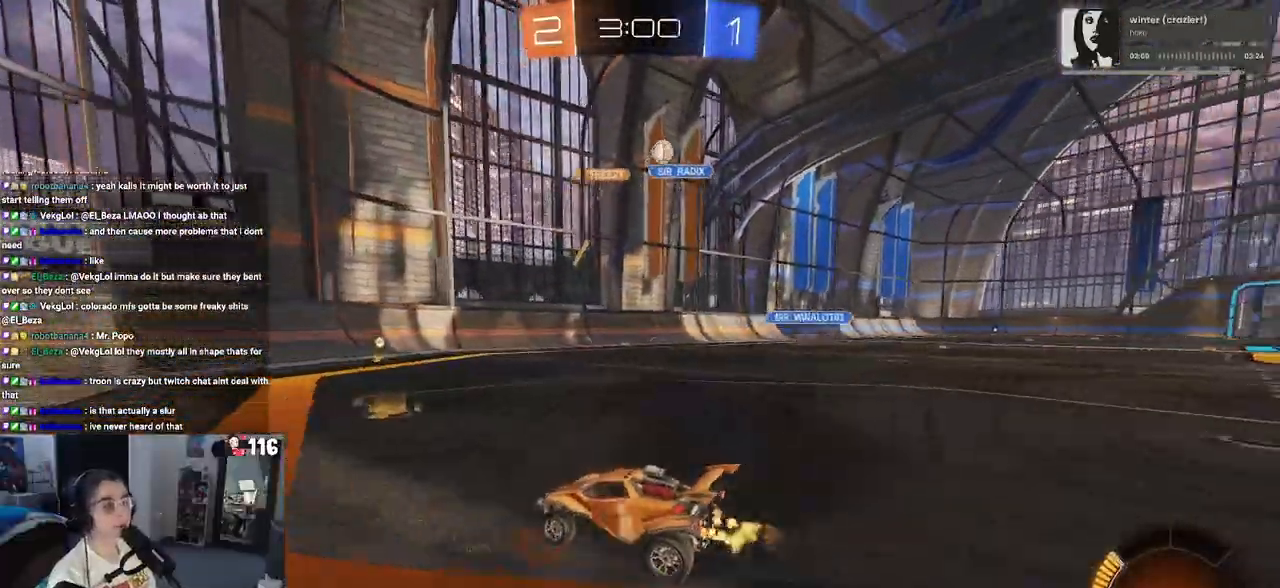
{"buttons": ["R2"], "left_stick": "center", "right_stick": "center", "events": [[183, "left_stick", "center"], [267, "left_stick", "left"], [433, "left_stick", "center"]]}
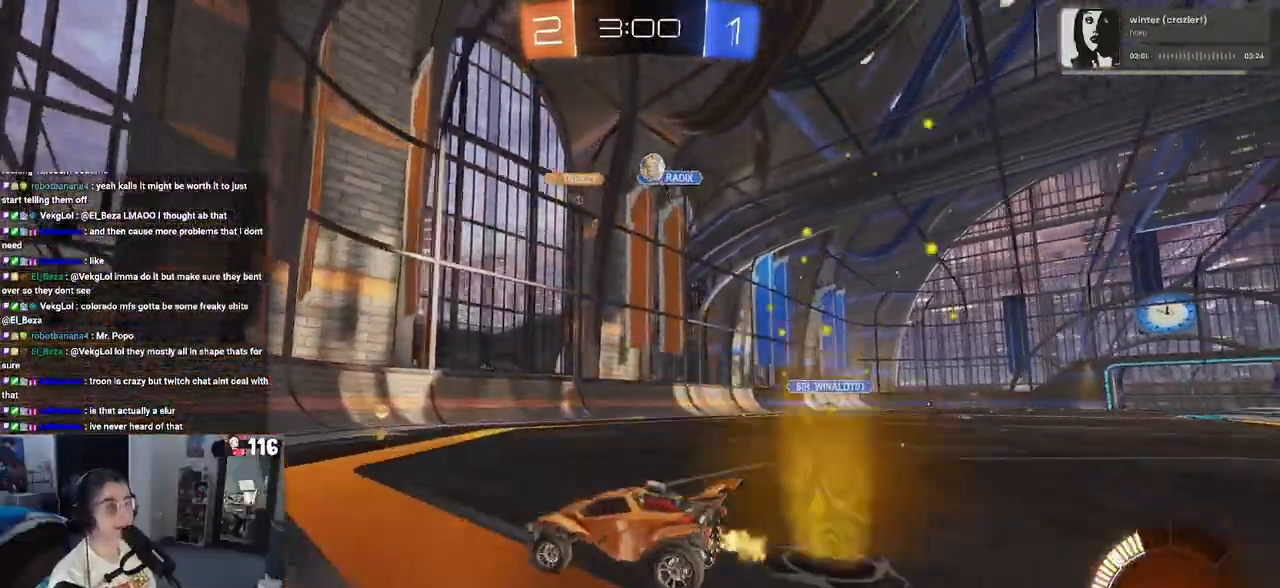
{"buttons": ["L2", "R2"], "left_stick": "left", "right_stick": "center", "events": [[17, "left_stick", "left"], [133, "left_stick", "center"], [183, "left_stick", "right"], [200, "L2", "down"], [250, "R2", "up"], [317, "left_stick", "center"], [383, "left_stick", "left"], [433, "R2", "down"]]}
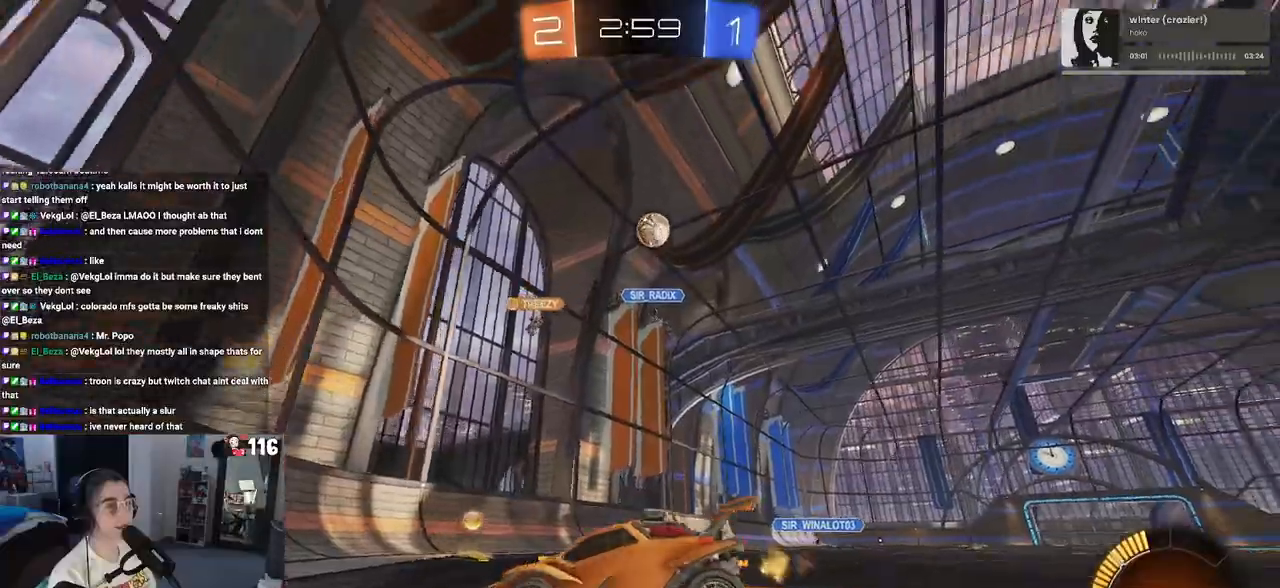
{"buttons": ["R2"], "left_stick": "left", "right_stick": "center", "events": [[17, "L2", "up"]]}
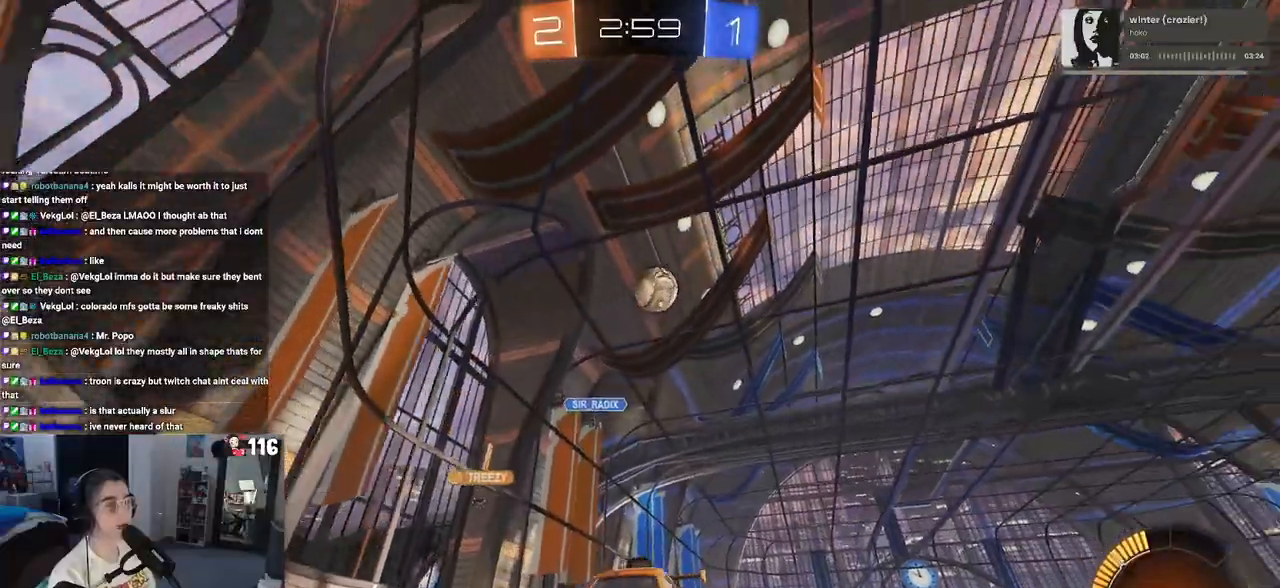
{"buttons": ["R2"], "left_stick": "left", "right_stick": "center", "events": [[133, "SQUARE", "down"], [317, "SQUARE", "up"]]}
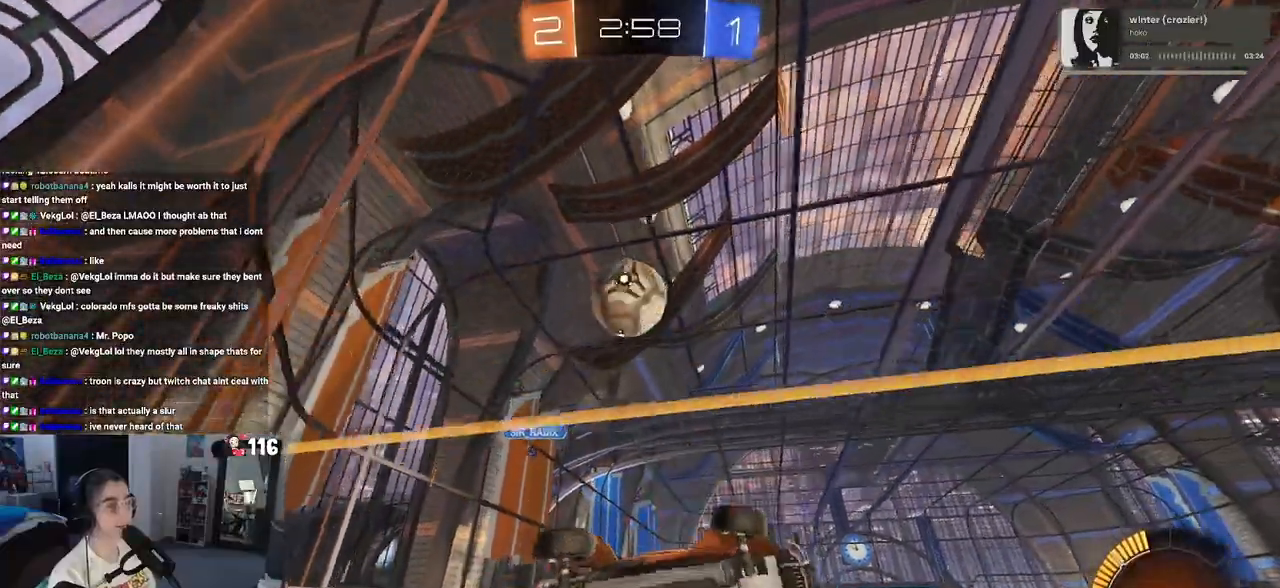
{"buttons": ["R2"], "left_stick": "center", "right_stick": "center", "events": [[267, "R2", "up"], [300, "L2", "down"], [400, "R2", "down"], [450, "L2", "up"], [500, "left_stick", "center"]]}
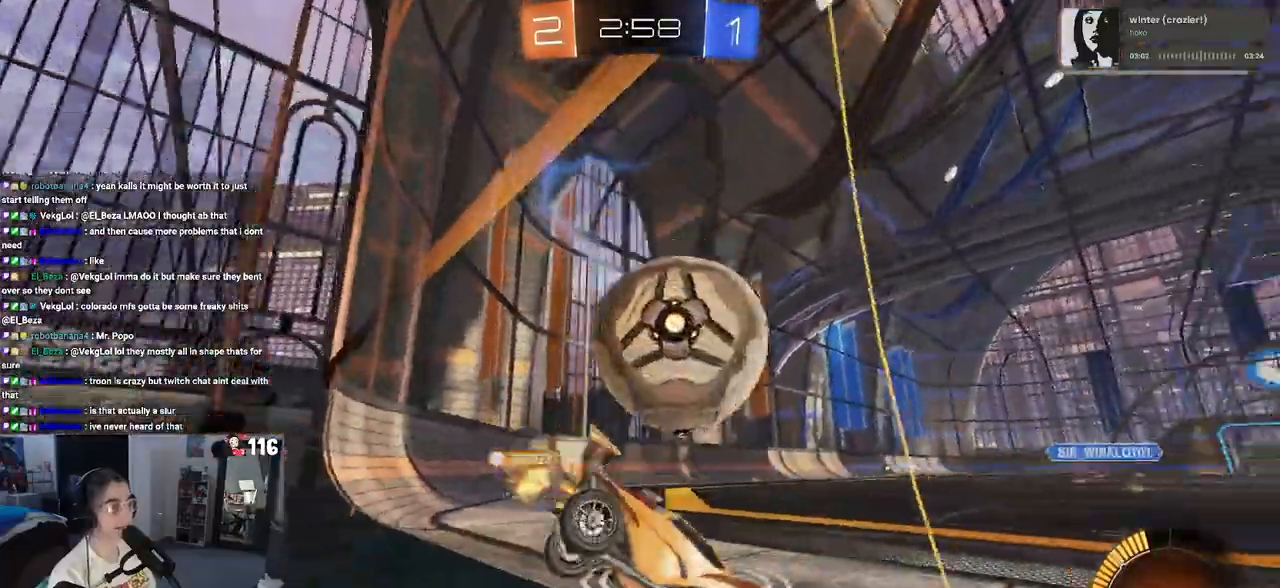
{"buttons": ["CROSS", "R2"], "left_stick": "down-right", "right_stick": "center", "events": [[283, "left_stick", "left"], [367, "left_stick", "center"], [483, "CROSS", "down"], [483, "left_stick", "down-right"]]}
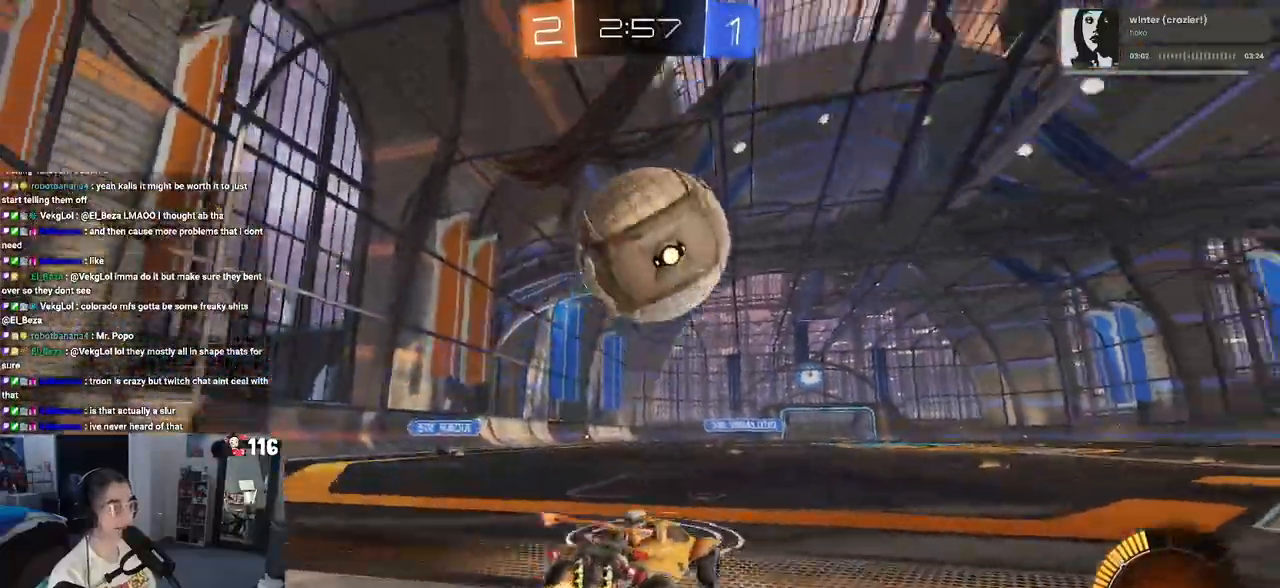
{"buttons": ["L1", "R1", "R2"], "left_stick": "up", "right_stick": "center", "events": [[133, "CROSS", "up"], [150, "left_stick", "center"], [183, "CROSS", "down"], [233, "left_stick", "down"], [333, "R1", "down"], [367, "left_stick", "left"], [383, "CROSS", "up"], [400, "L1", "down"], [450, "left_stick", "up"]]}
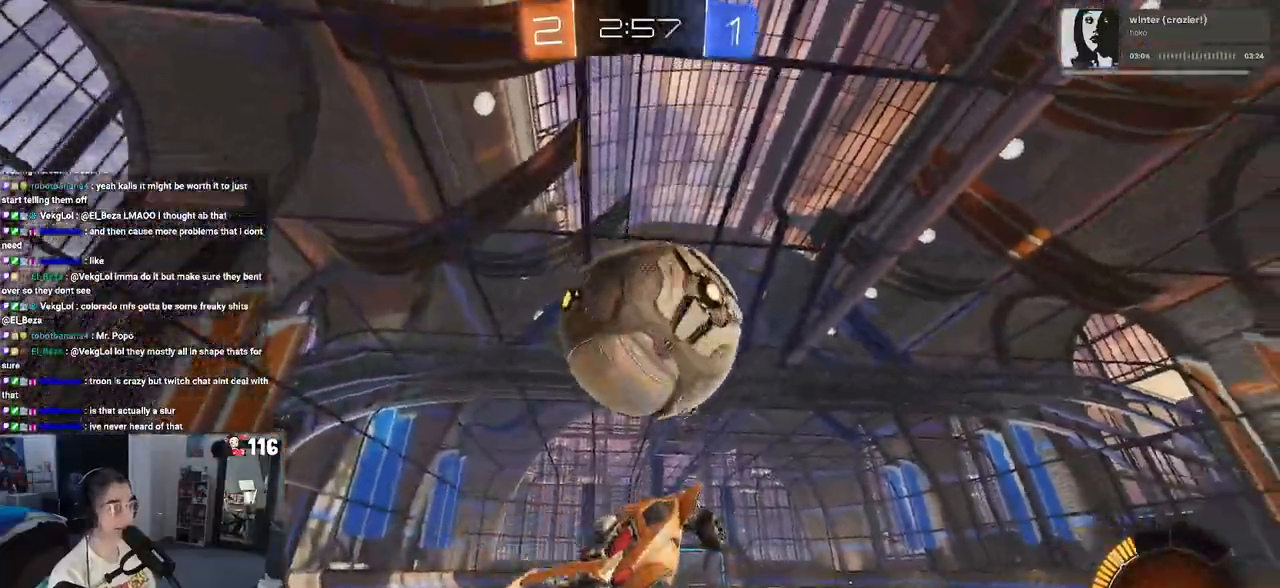
{"buttons": ["L1", "R2"], "left_stick": "down-left", "right_stick": "center", "events": [[33, "left_stick", "center"], [117, "left_stick", "down"], [167, "left_stick", "center"], [267, "left_stick", "left"], [283, "R1", "up"], [483, "left_stick", "down-left"]]}
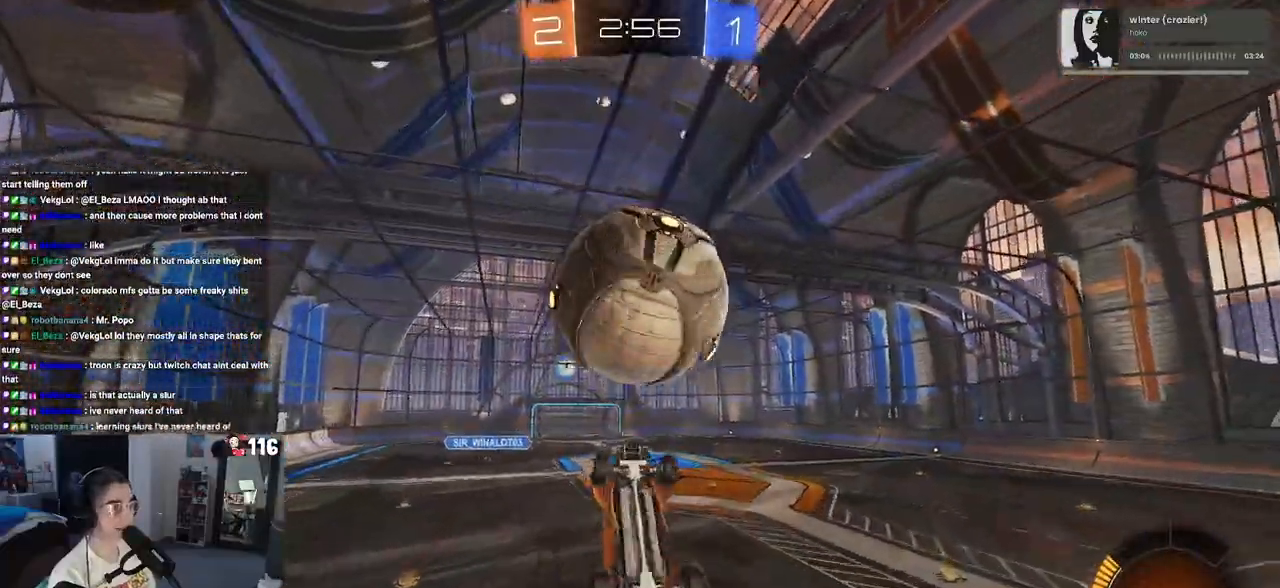
{"buttons": ["L1", "R1", "R2"], "left_stick": "up-left", "right_stick": "center", "events": [[183, "left_stick", "down-right"], [233, "left_stick", "up-right"], [317, "R1", "down"], [333, "left_stick", "up-left"]]}
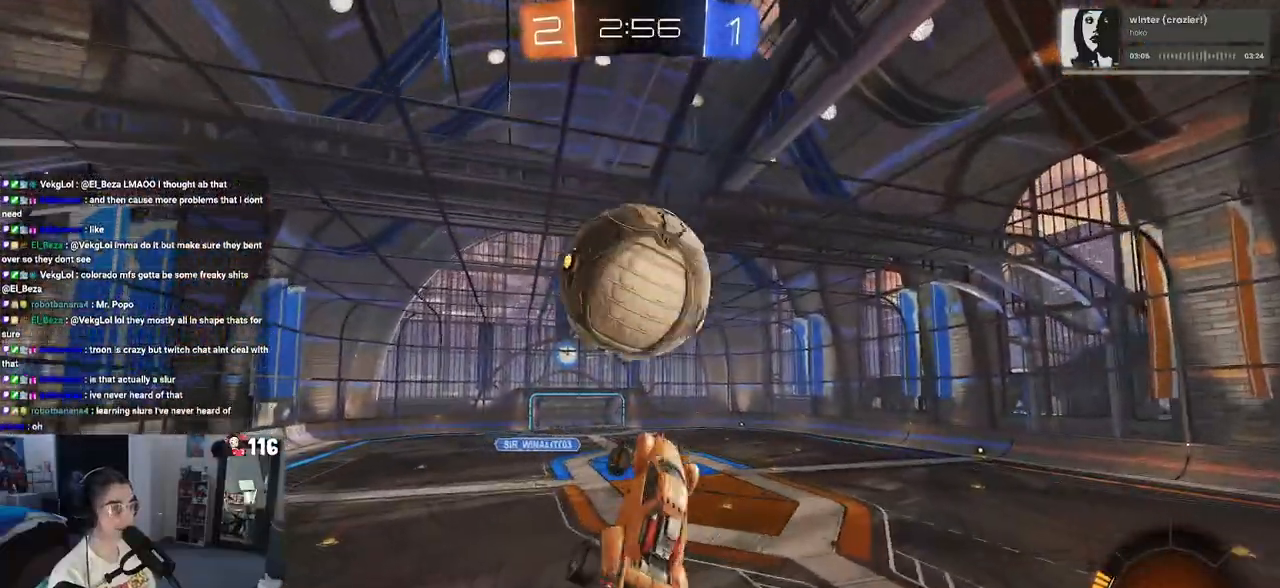
{"buttons": ["L1", "R1", "R2"], "left_stick": "up-right", "right_stick": "center", "events": [[17, "left_stick", "left"], [100, "R1", "up"], [183, "R1", "down"], [233, "left_stick", "center"], [350, "left_stick", "right"], [467, "left_stick", "up-right"]]}
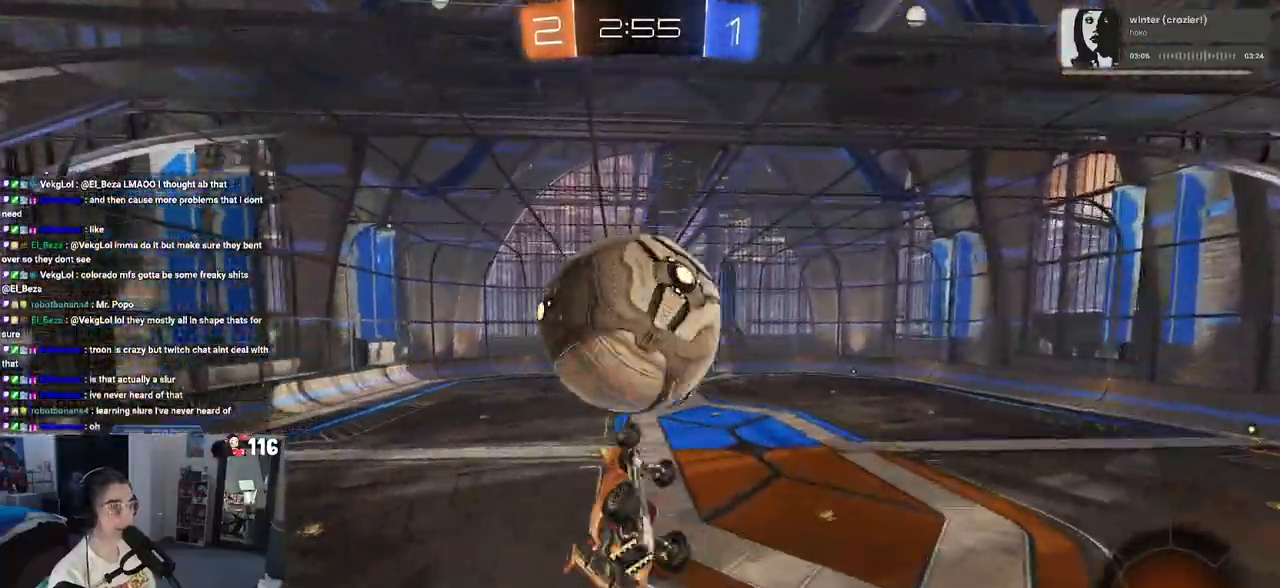
{"buttons": ["L1", "R1", "R2"], "left_stick": "down-right", "right_stick": "center", "events": [[17, "R1", "up"], [200, "R1", "down"], [233, "left_stick", "left"], [367, "left_stick", "down"], [417, "left_stick", "down-right"]]}
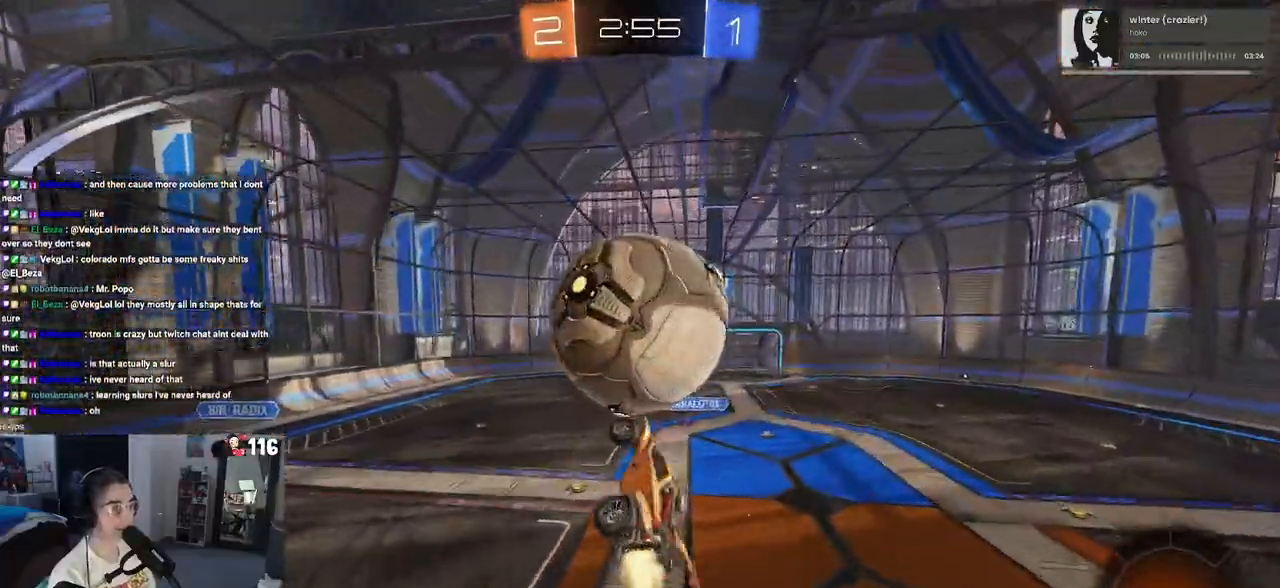
{"buttons": ["R1", "R2"], "left_stick": "center", "right_stick": "center", "events": [[117, "left_stick", "left"], [283, "left_stick", "center"], [400, "L1", "up"]]}
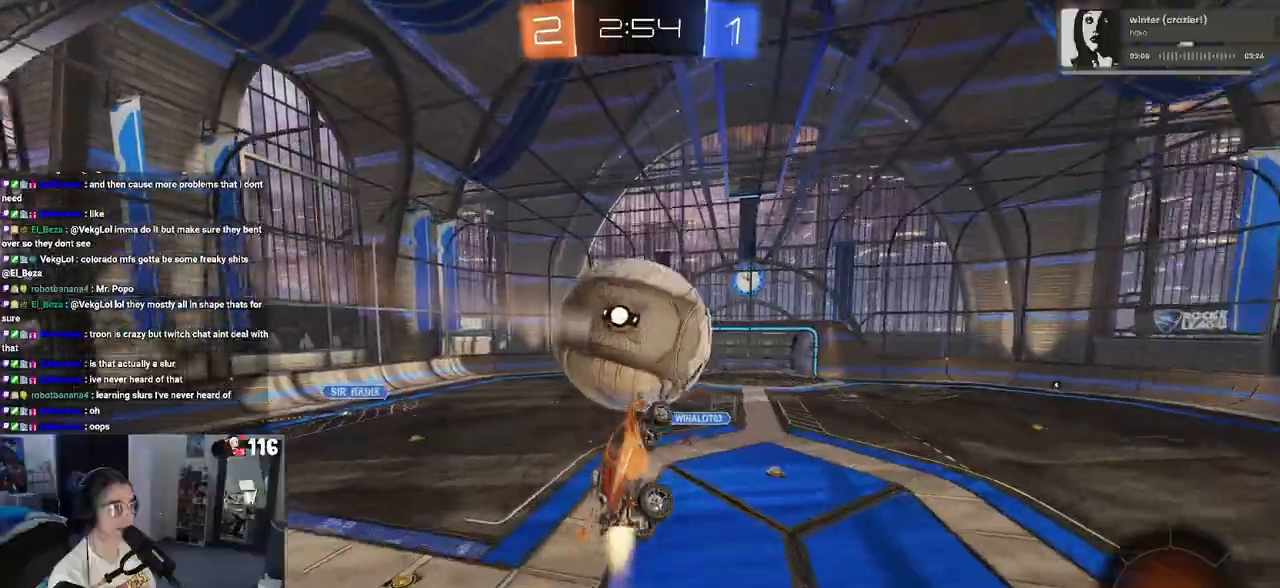
{"buttons": ["SQUARE", "R2"], "left_stick": "down-right", "right_stick": "center", "events": [[50, "left_stick", "left"], [183, "left_stick", "up"], [333, "left_stick", "right"], [400, "left_stick", "down-right"], [417, "R1", "up"], [433, "SQUARE", "down"]]}
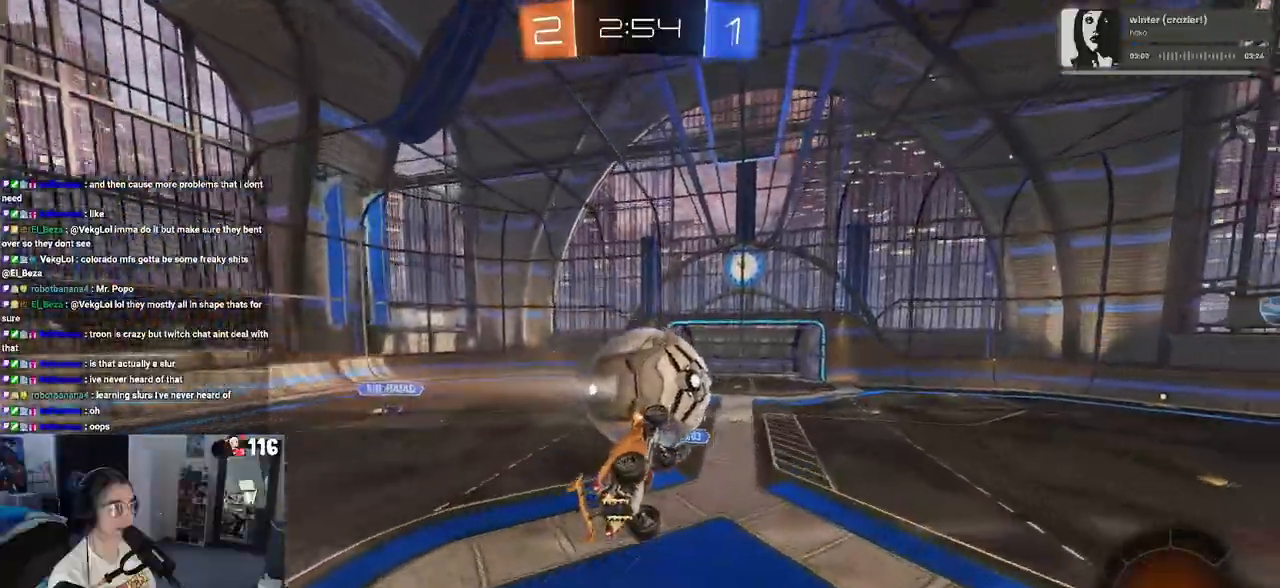
{"buttons": ["TRIANGLE", "R2"], "left_stick": "center", "right_stick": "center", "events": [[117, "left_stick", "up-right"], [150, "SQUARE", "up"], [333, "left_stick", "center"], [500, "TRIANGLE", "down"]]}
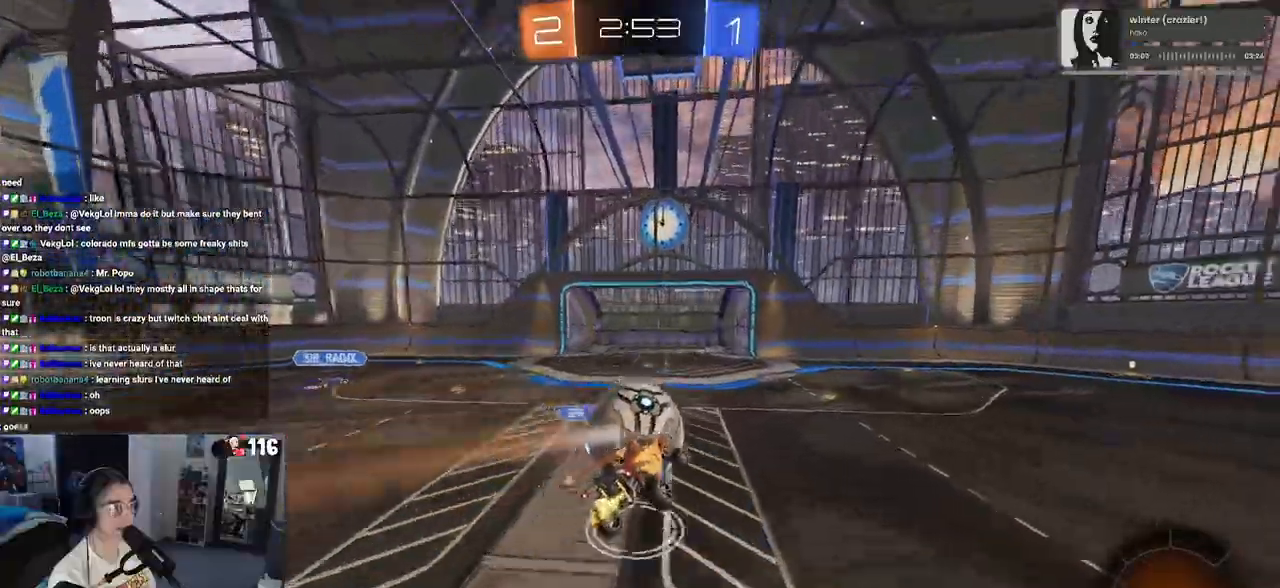
{"buttons": ["R2"], "left_stick": "center", "right_stick": "center", "events": [[117, "TRIANGLE", "up"]]}
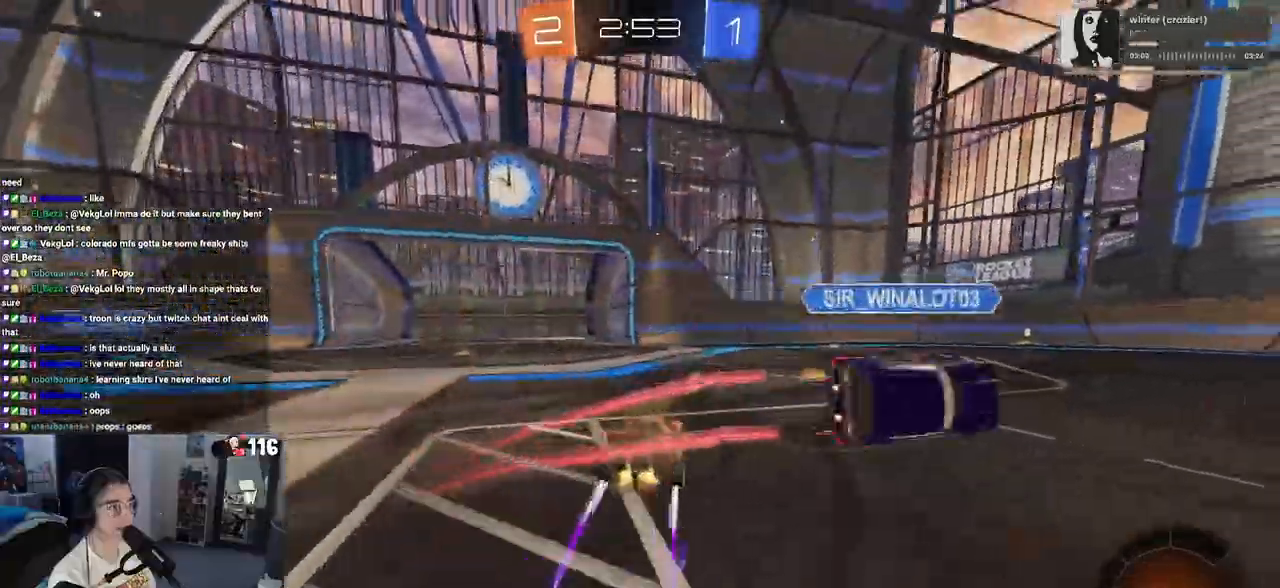
{"buttons": ["R2"], "left_stick": "right", "right_stick": "center", "events": [[83, "left_stick", "right"]]}